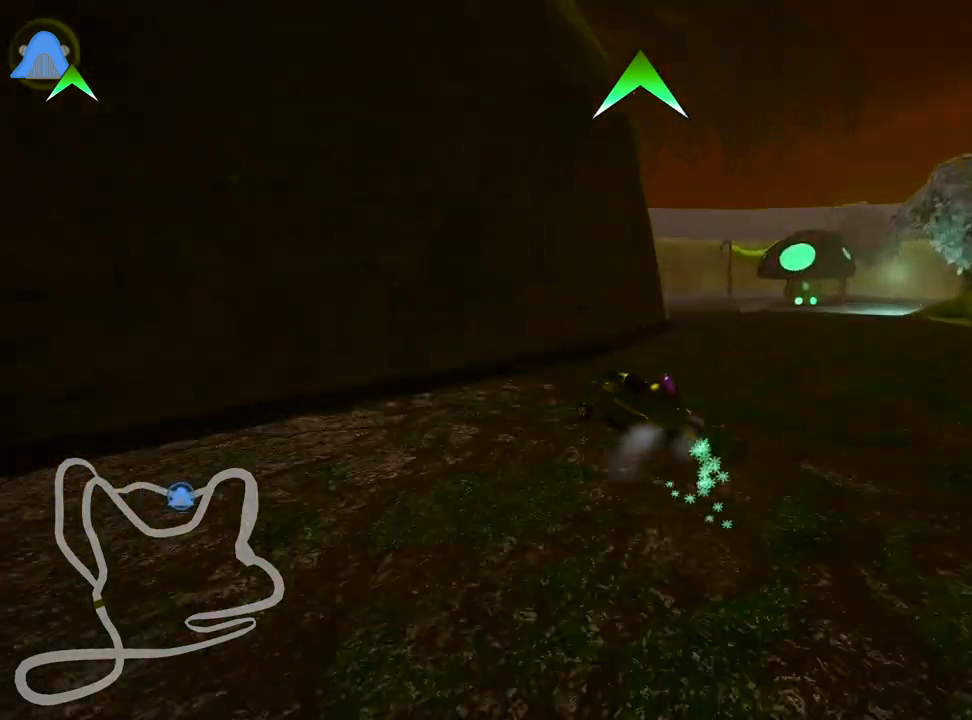
Gameplay with keyboard; each line is a JSON object with the keys held at the frame after it. "events" lists presses ("down") and releases ("up") of "down", "fire", "flag", "left", "look", "nitro", "right", "skid" and "up" between this image and that frame as [ms after this image, input, new state], when the widget could be followed in between. No other keys are recorded. Mouse input is not recorded. Key names are as the overlay labels them; some are game actions (e.g. jump) rather than physical keys.
{"keys": ["up"], "events": [[50, "left", "up"], [300, "skid", "up"], [450, "right", "up"]]}
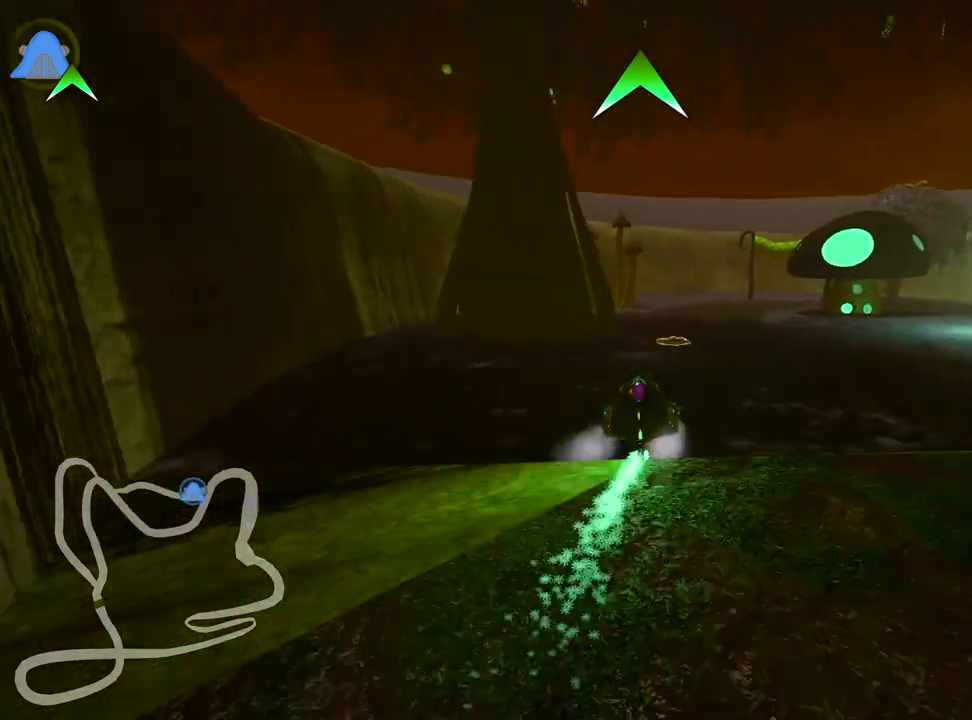
{"keys": ["right", "up"], "events": [[317, "right", "down"], [333, "skid", "down"], [450, "skid", "up"]]}
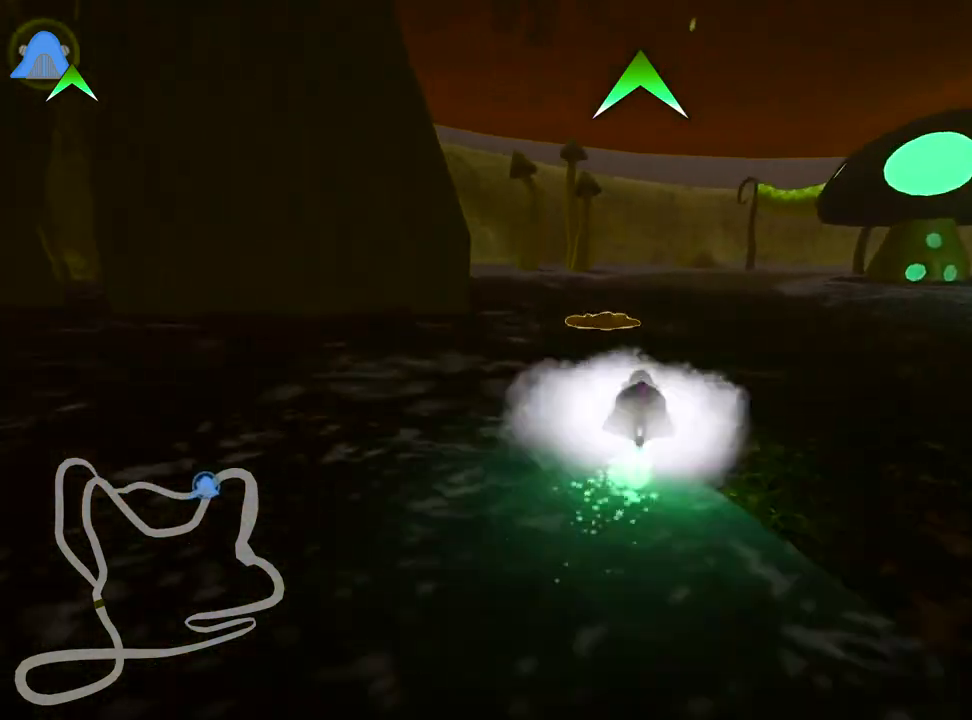
{"keys": ["up"], "events": [[133, "right", "up"], [200, "left", "down"], [433, "left", "up"]]}
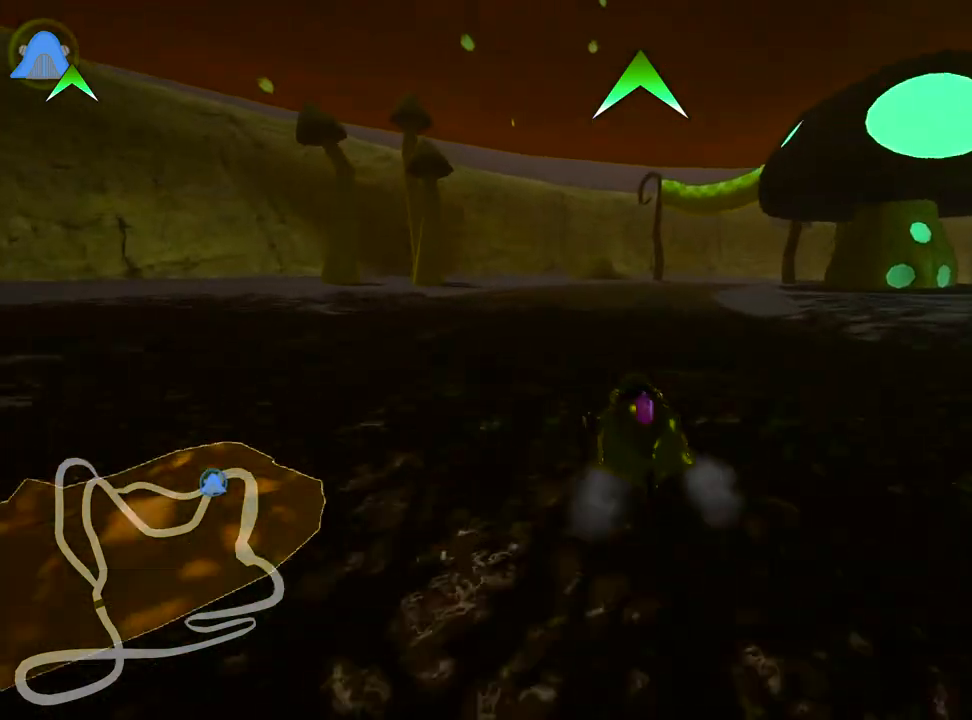
{"keys": ["left", "skid", "up"], "events": [[217, "skid", "down"], [233, "right", "down"], [350, "left", "down"], [433, "right", "up"]]}
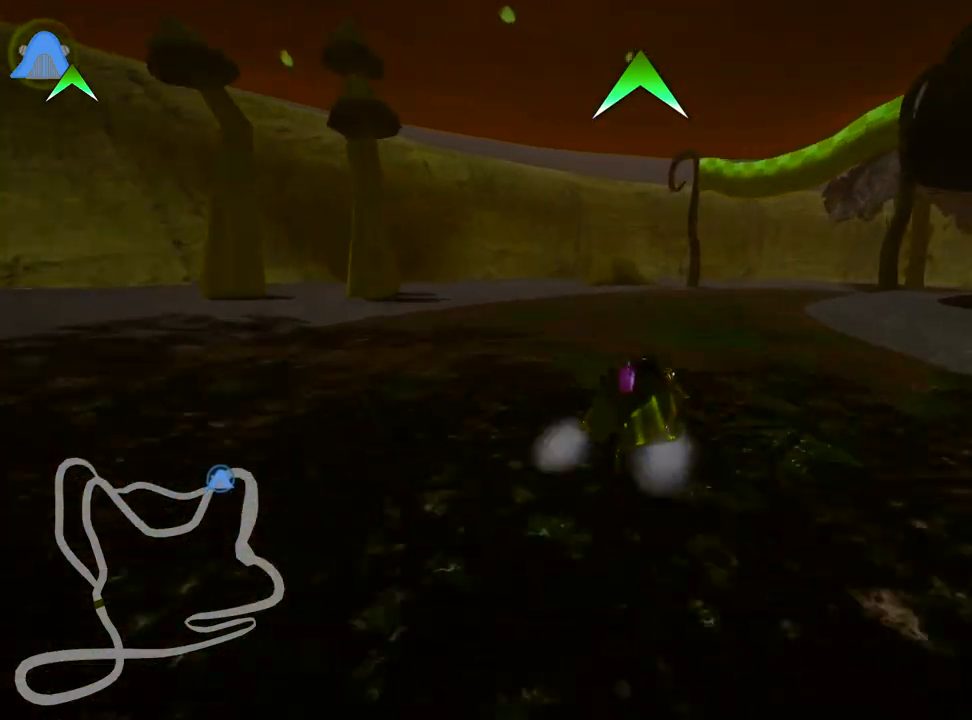
{"keys": ["right", "skid", "up"], "events": [[50, "fire", "down"], [217, "fire", "up"], [267, "right", "down"], [350, "left", "up"]]}
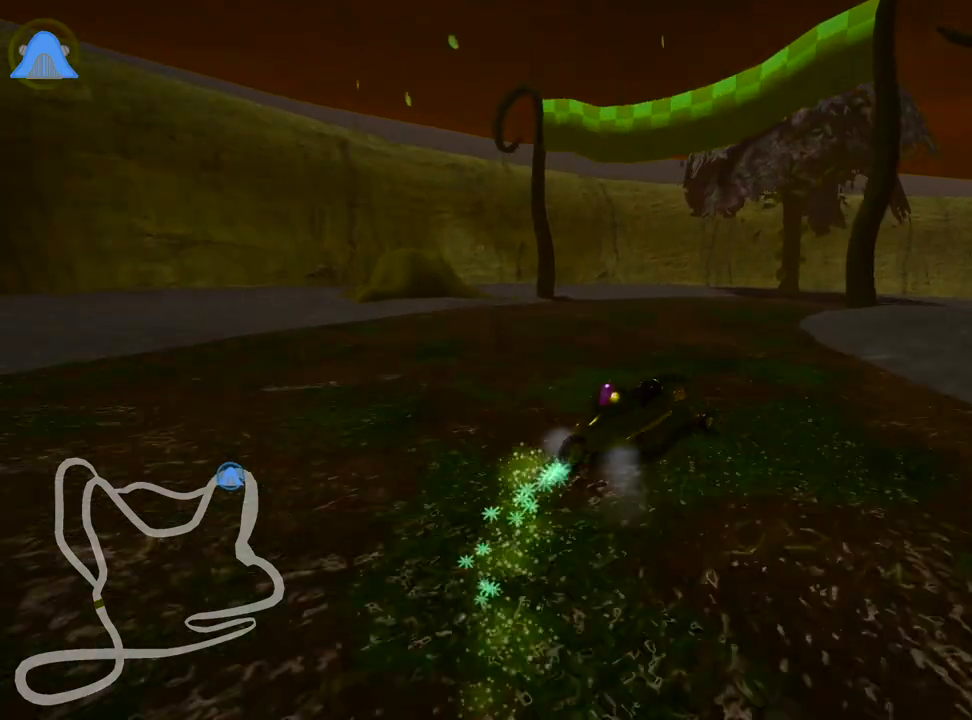
{"keys": ["right", "skid", "up"], "events": []}
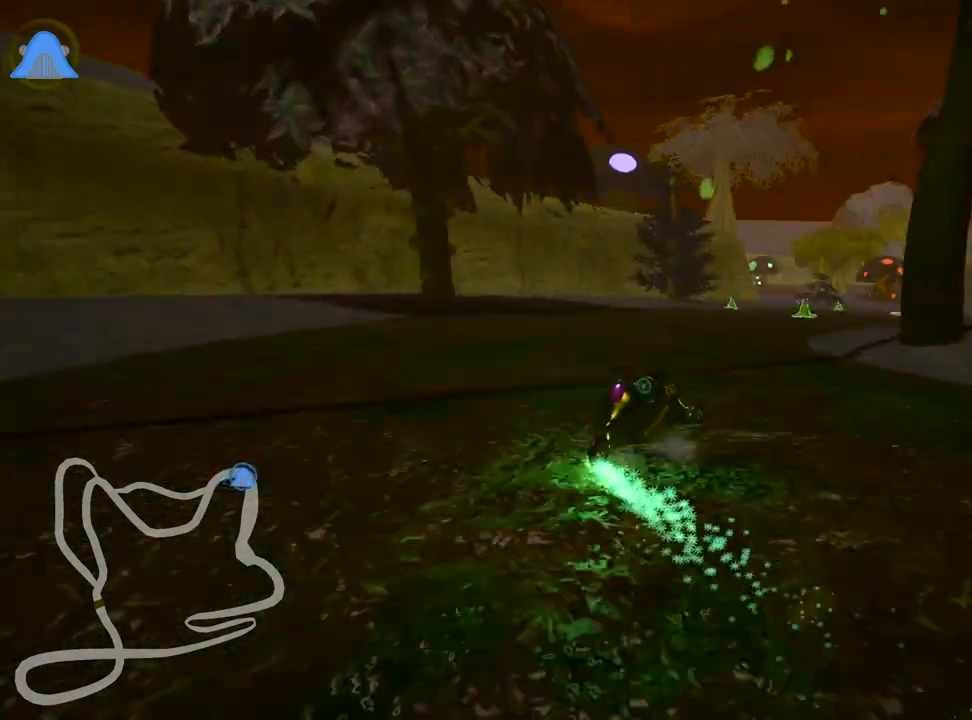
{"keys": ["up"], "events": [[50, "skid", "up"], [267, "right", "up"]]}
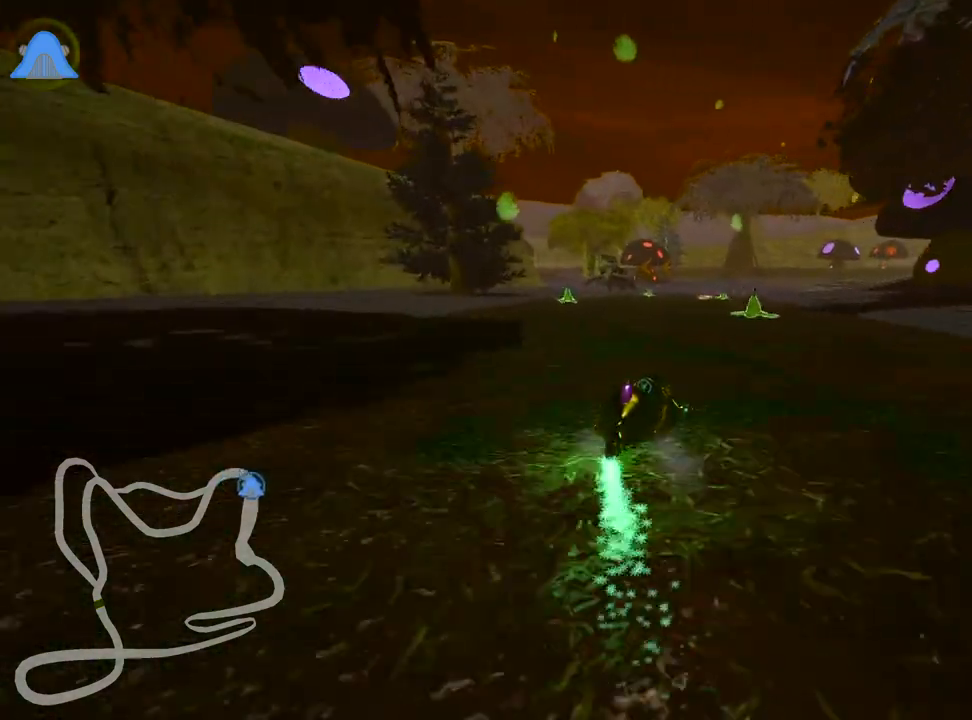
{"keys": ["up"], "events": [[200, "left", "down"], [317, "left", "up"]]}
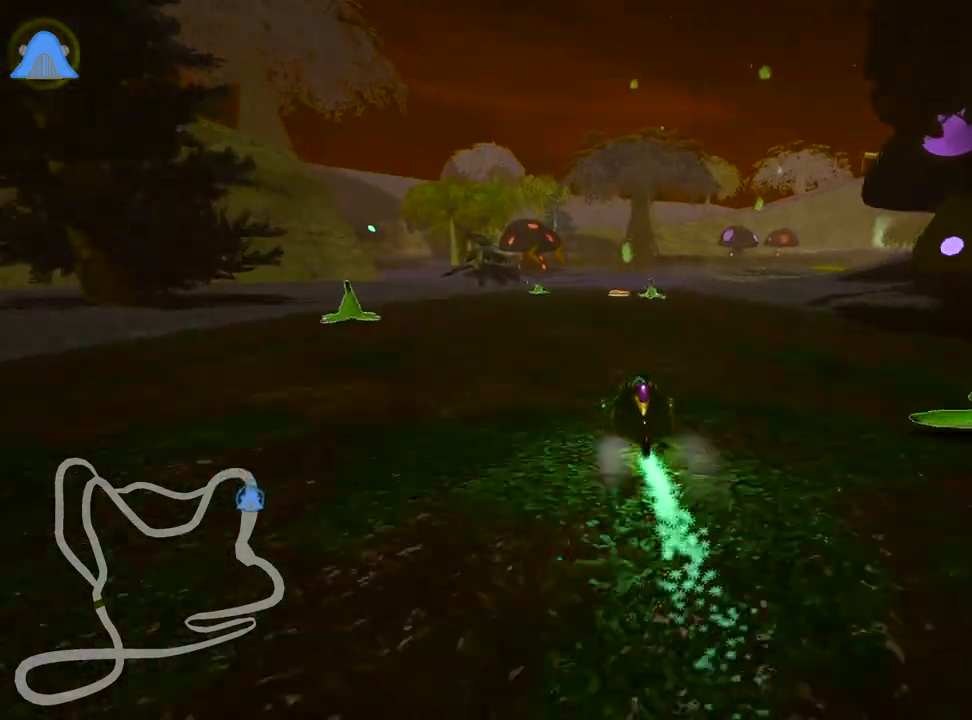
{"keys": ["up"], "events": [[50, "left", "down"], [233, "left", "up"]]}
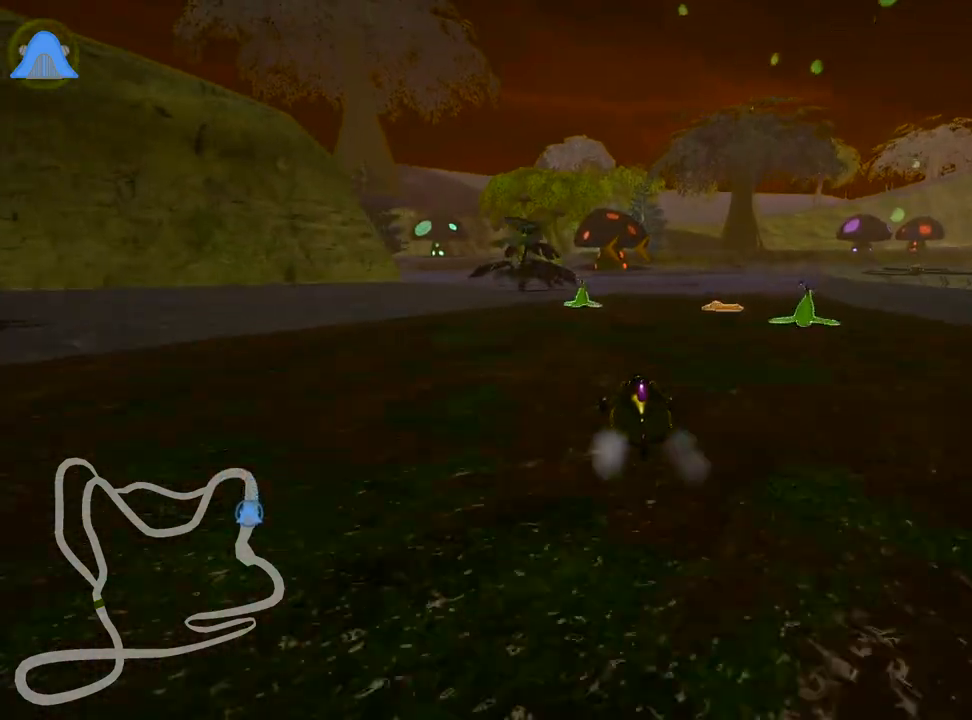
{"keys": ["left", "skid", "up"], "events": [[83, "right", "down"], [467, "right", "up"], [483, "left", "down"], [500, "skid", "down"]]}
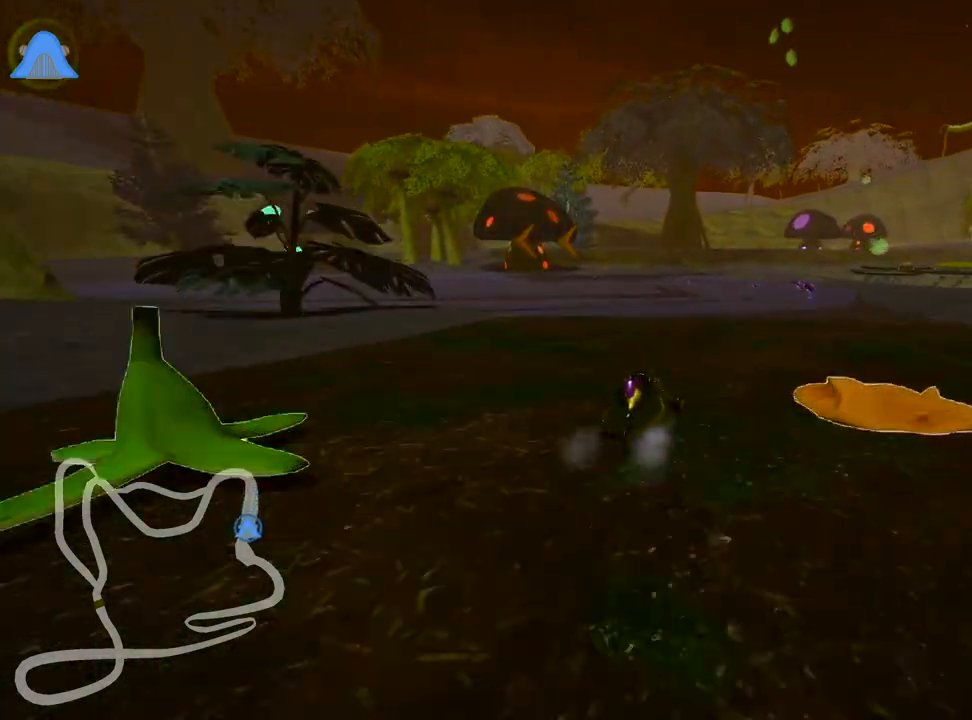
{"keys": ["left", "skid", "up"], "events": [[67, "nitro", "down"], [200, "nitro", "up"], [267, "left", "up"], [450, "left", "down"]]}
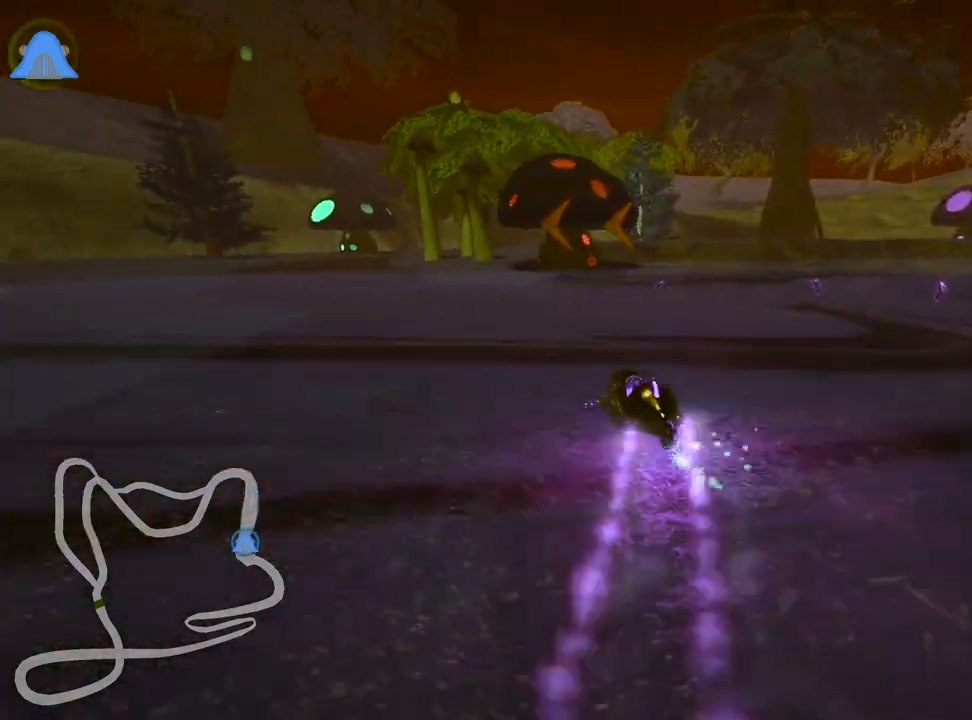
{"keys": ["up"], "events": [[233, "skid", "up"], [300, "left", "up"]]}
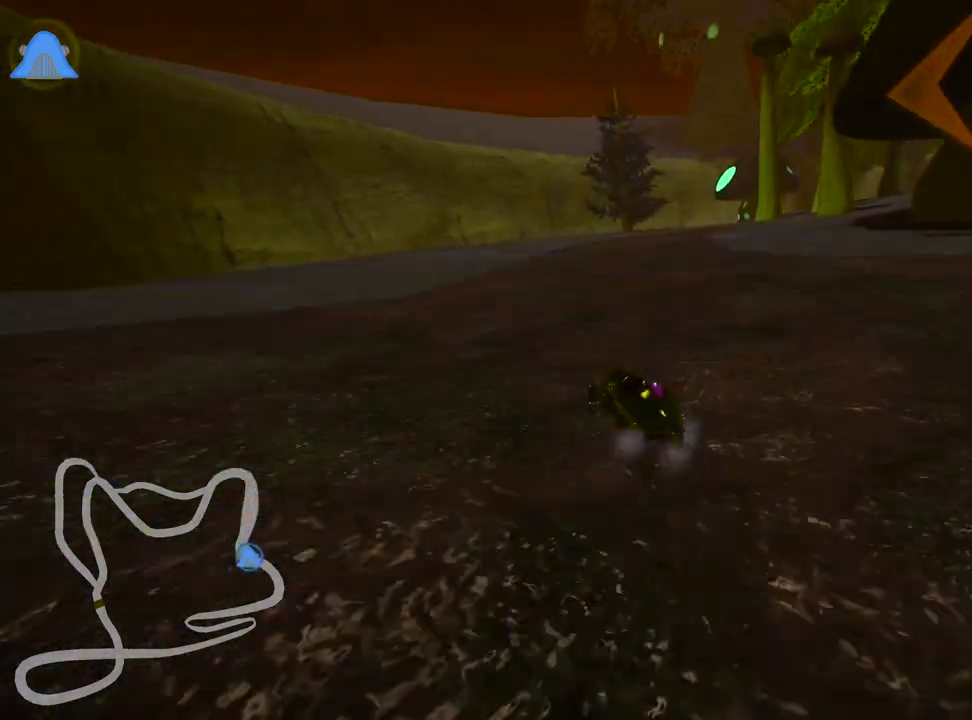
{"keys": ["right", "skid", "up"], "events": [[200, "right", "down"], [200, "skid", "down"]]}
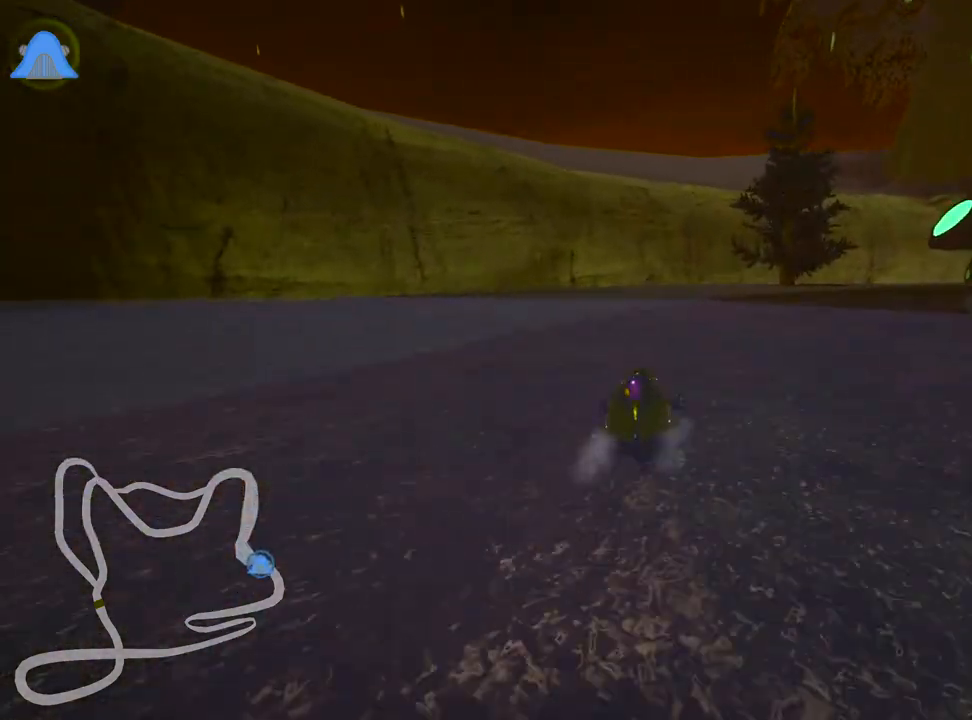
{"keys": ["fire", "right", "skid", "up"], "events": [[150, "fire", "down"], [317, "fire", "up"], [367, "fire", "down"]]}
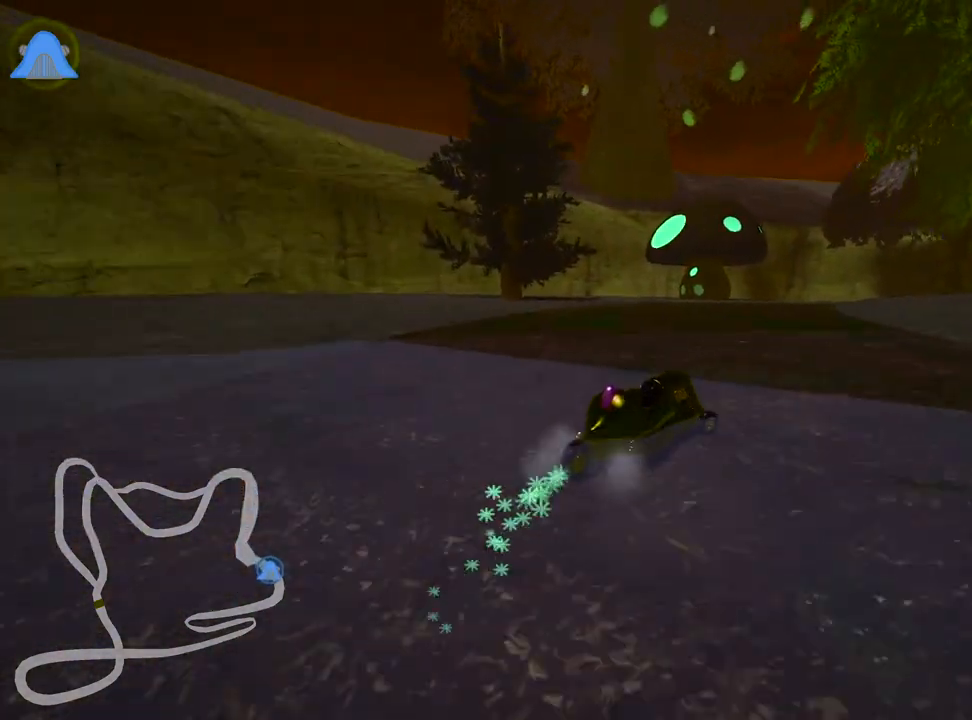
{"keys": ["left", "right", "skid", "up"], "events": [[17, "fire", "up"], [67, "fire", "down"], [217, "fire", "up"], [267, "fire", "down"], [383, "fire", "up"], [433, "left", "down"]]}
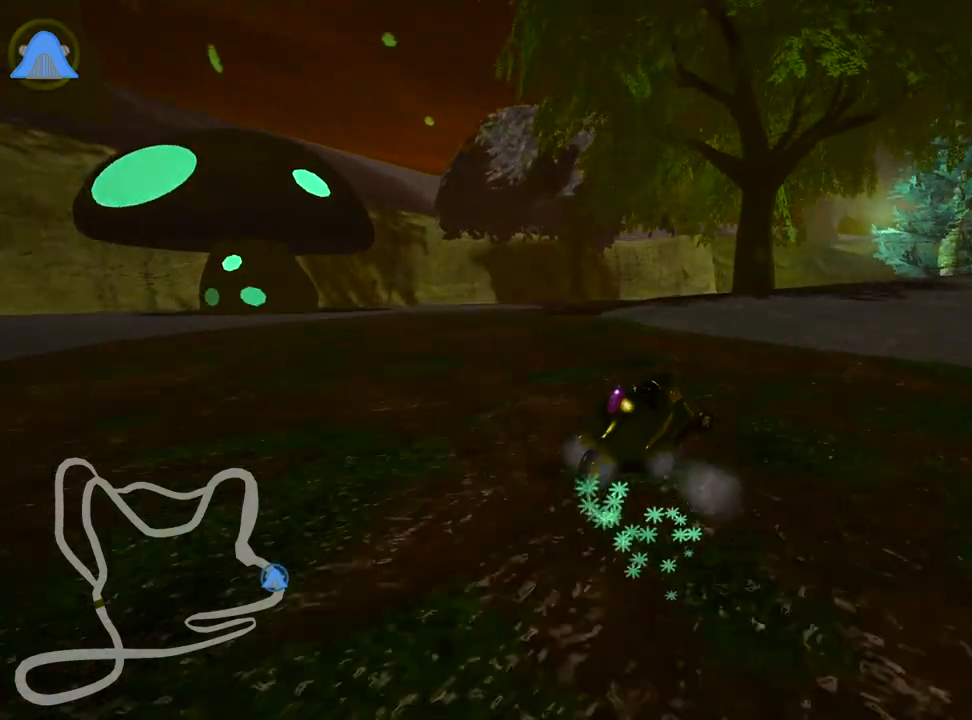
{"keys": ["right", "skid", "up"], "events": [[17, "fire", "down"], [117, "left", "up"], [150, "fire", "up"], [200, "fire", "down"], [383, "fire", "up"]]}
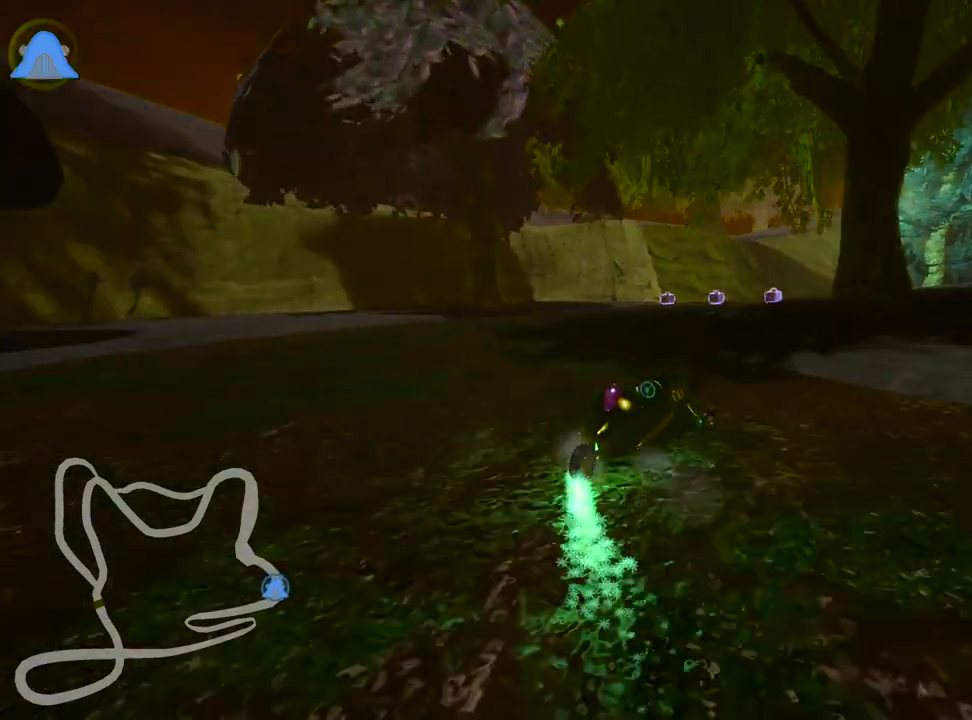
{"keys": ["fire", "left", "up"], "events": [[133, "skid", "up"], [167, "right", "up"], [217, "fire", "down"], [317, "left", "down"], [367, "fire", "up"], [383, "fire", "down"]]}
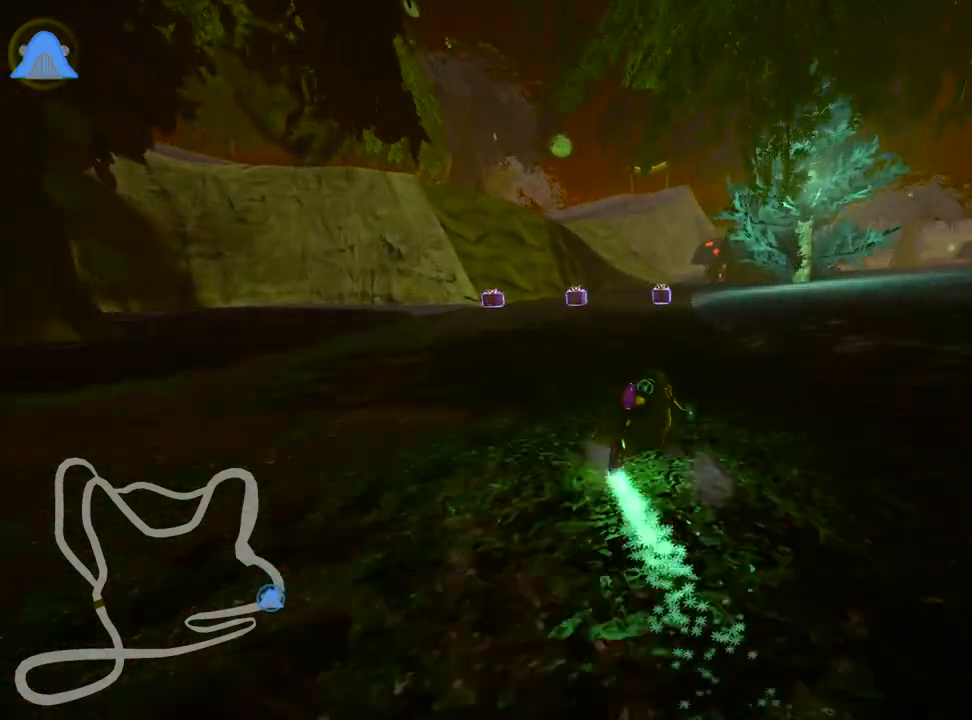
{"keys": ["fire", "up"], "events": [[17, "fire", "up"], [50, "left", "up"], [83, "fire", "down"], [200, "fire", "up"], [250, "fire", "down"], [400, "fire", "up"], [433, "fire", "down"]]}
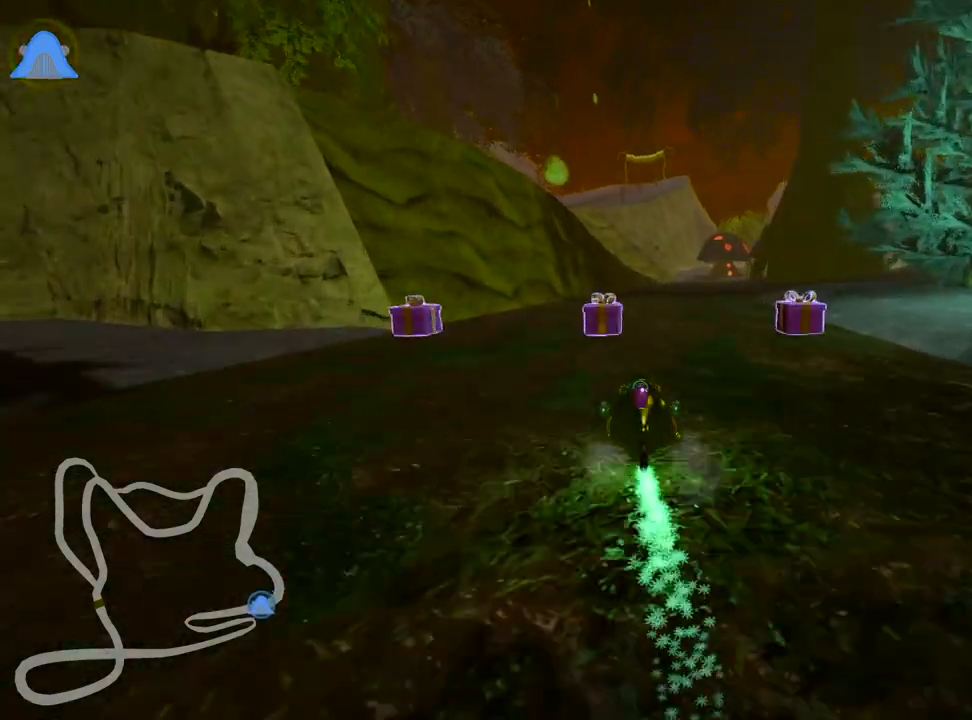
{"keys": ["up"], "events": [[83, "fire", "up"], [133, "fire", "down"], [267, "fire", "up"]]}
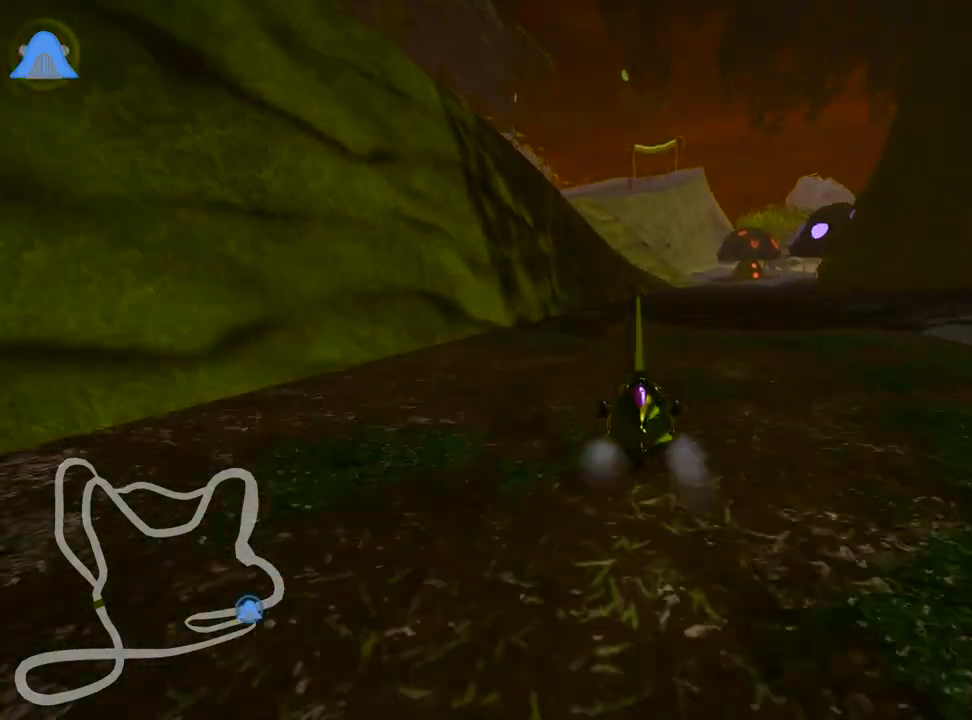
{"keys": ["right", "up"], "events": [[17, "right", "down"]]}
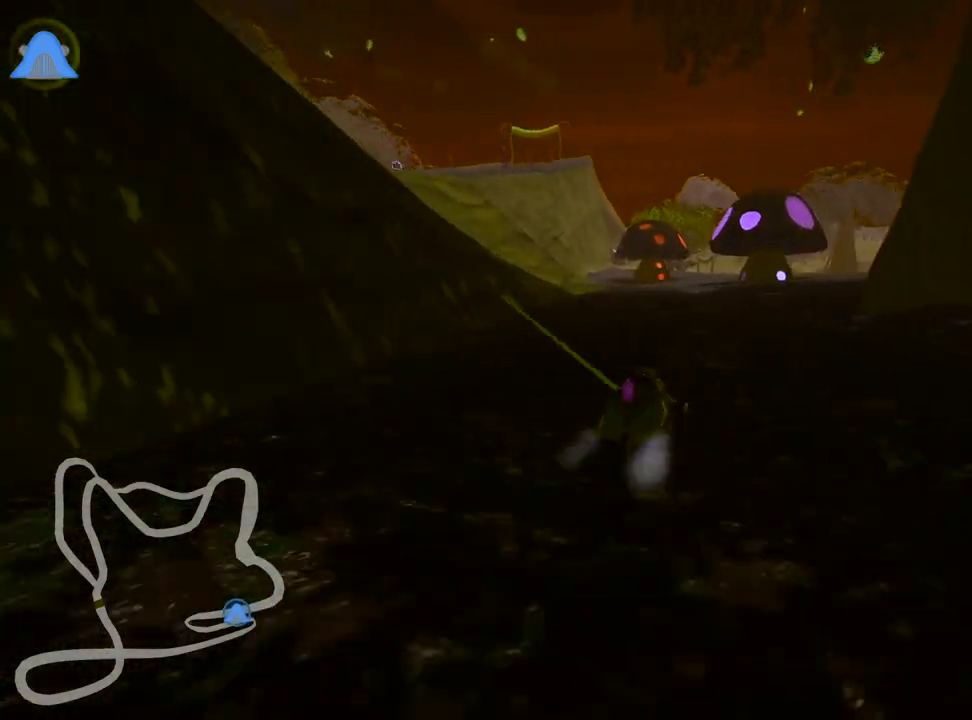
{"keys": ["right", "skid", "up"], "events": [[17, "right", "up"], [50, "skid", "down"], [83, "left", "down"], [200, "left", "up"], [217, "right", "down"]]}
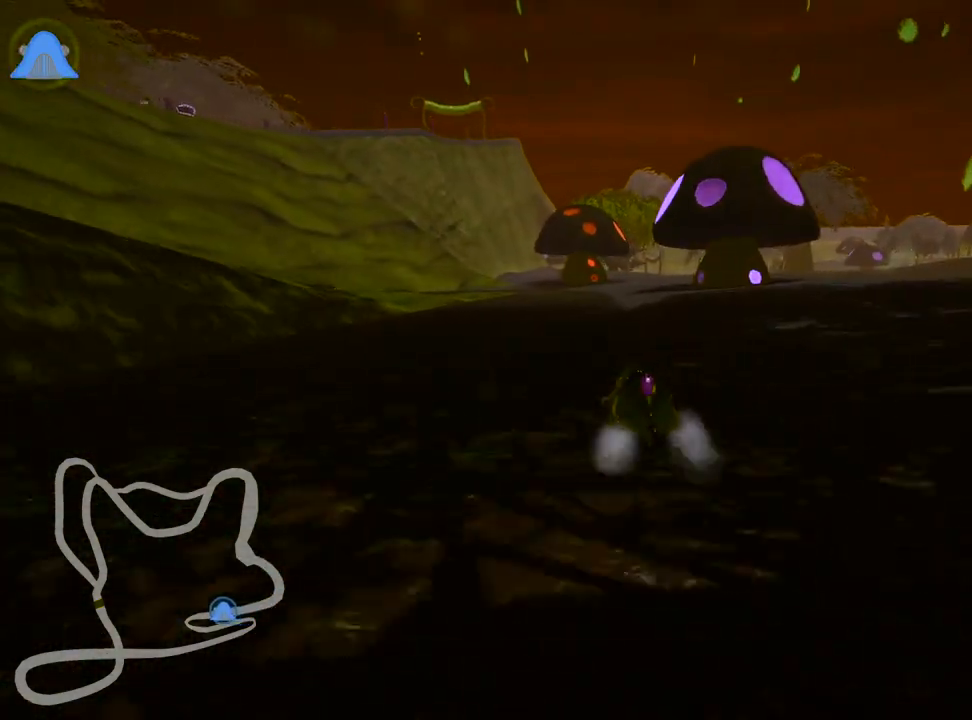
{"keys": ["left", "right", "skid"], "events": [[350, "up", "up"], [417, "left", "down"]]}
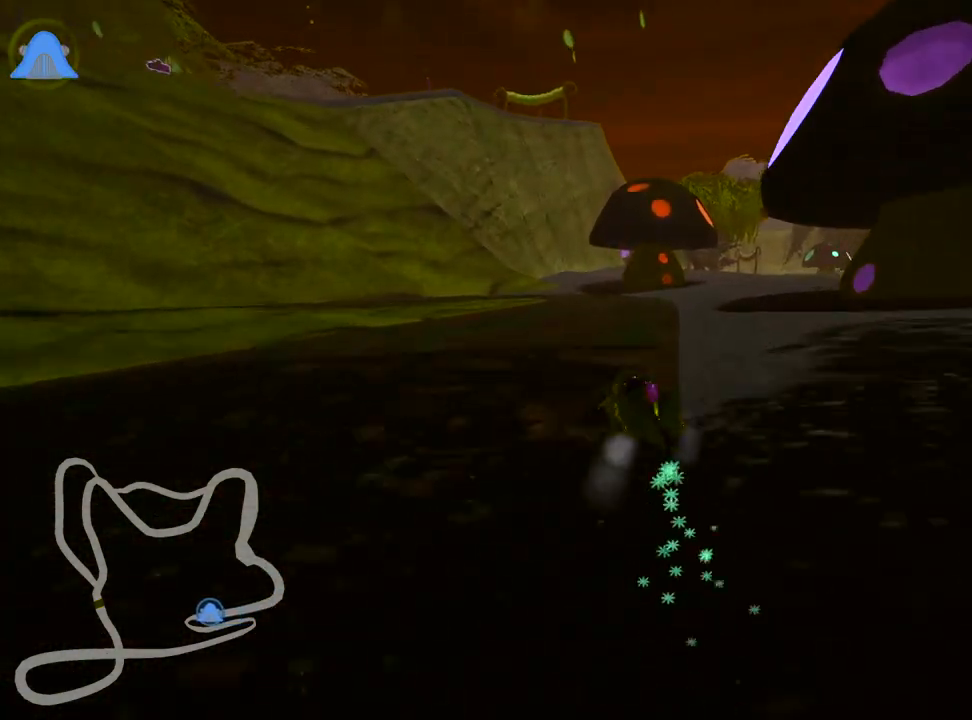
{"keys": ["left"], "events": [[50, "right", "up"], [417, "skid", "up"]]}
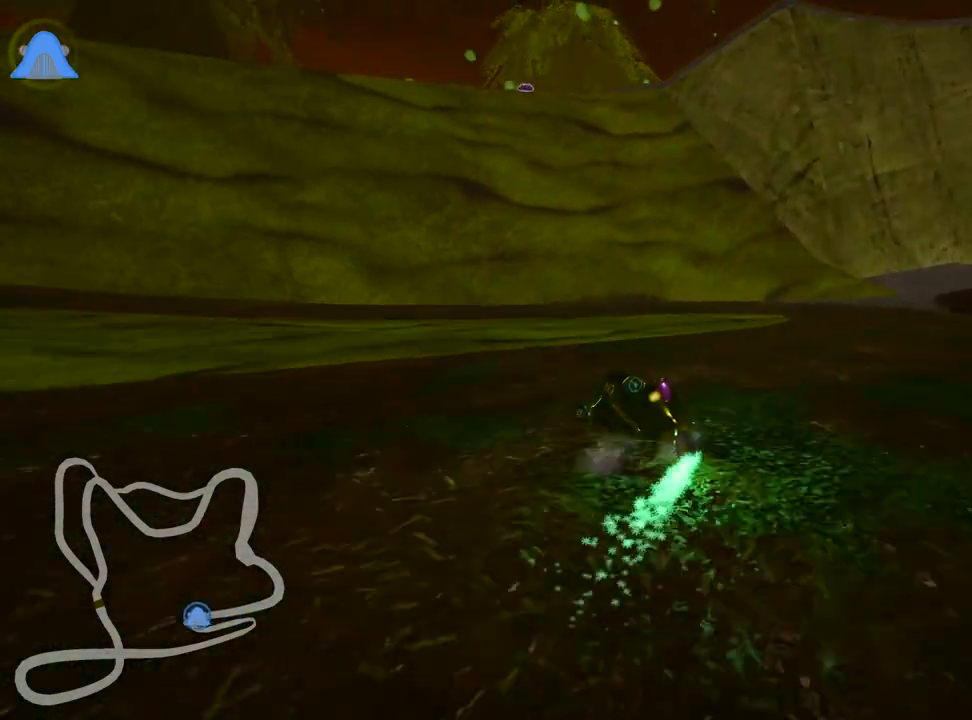
{"keys": ["left", "skid"], "events": [[17, "down", "down"], [233, "down", "up"], [383, "skid", "down"]]}
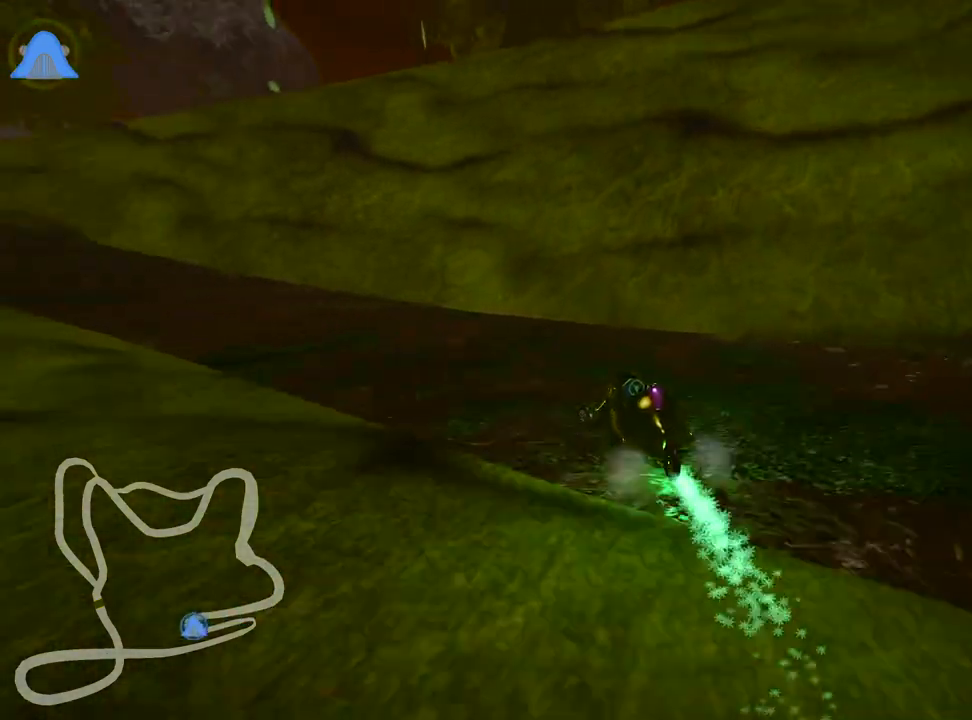
{"keys": ["left", "up"], "events": [[50, "up", "down"], [233, "skid", "up"], [300, "nitro", "down"], [500, "nitro", "up"]]}
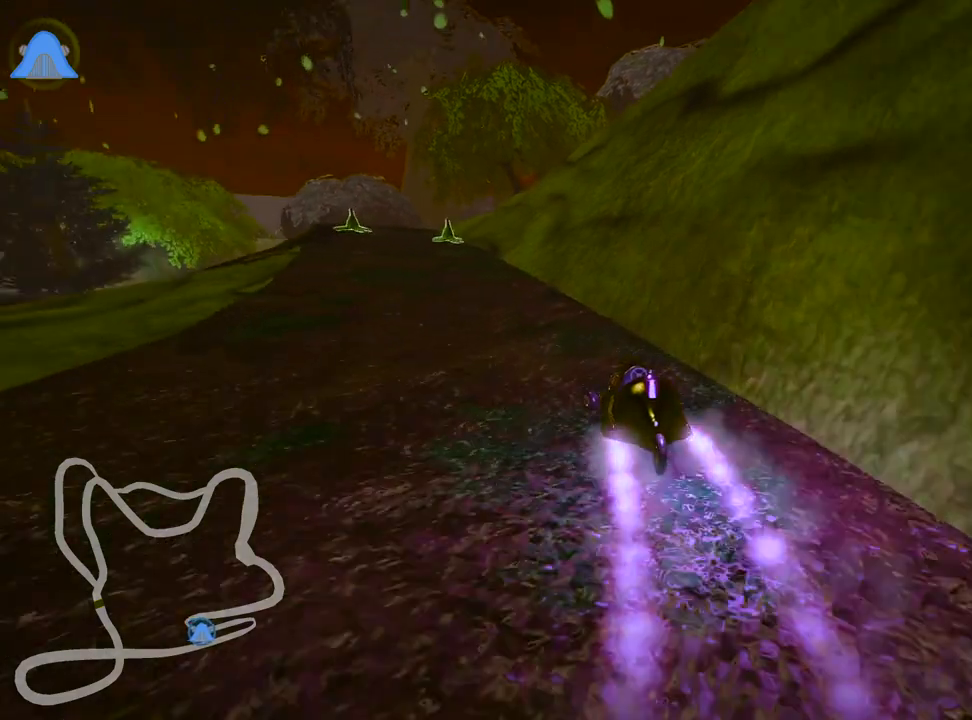
{"keys": [], "events": [[250, "left", "up"], [467, "up", "up"]]}
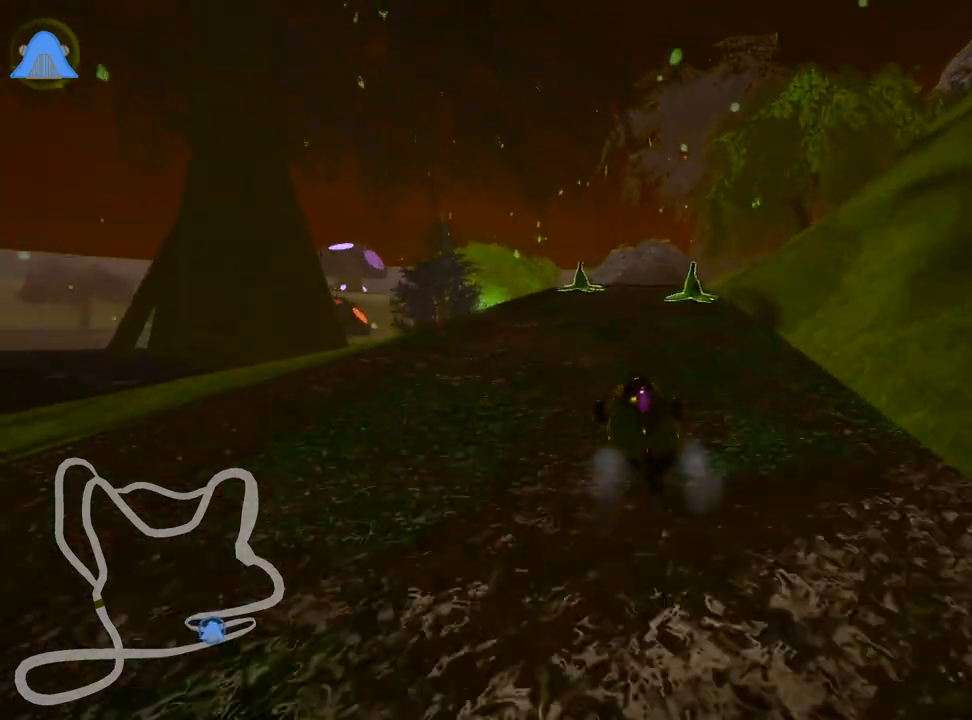
{"keys": ["left"], "events": [[33, "right", "down"], [167, "right", "up"], [317, "left", "down"]]}
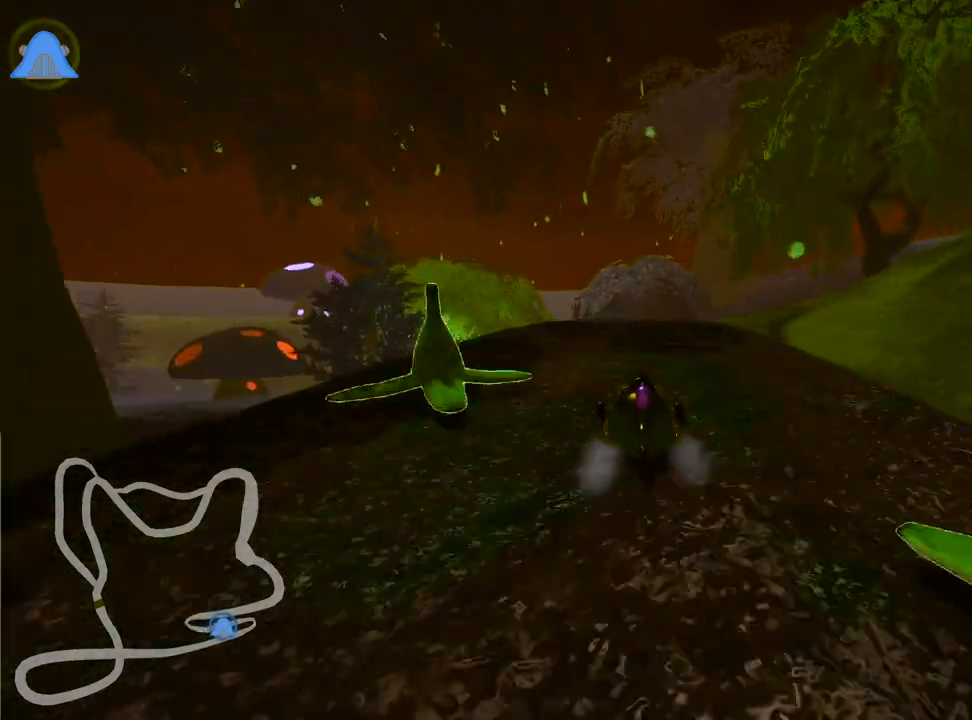
{"keys": ["right", "skid"], "events": [[133, "left", "up"], [183, "skid", "down"], [200, "right", "down"]]}
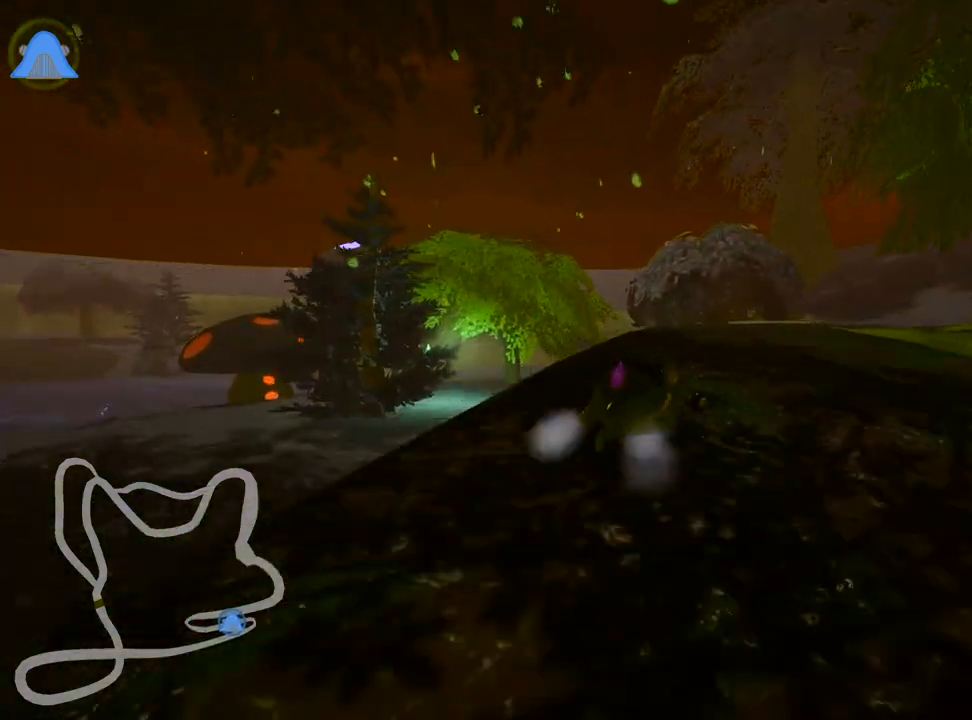
{"keys": ["right"], "events": [[450, "skid", "up"]]}